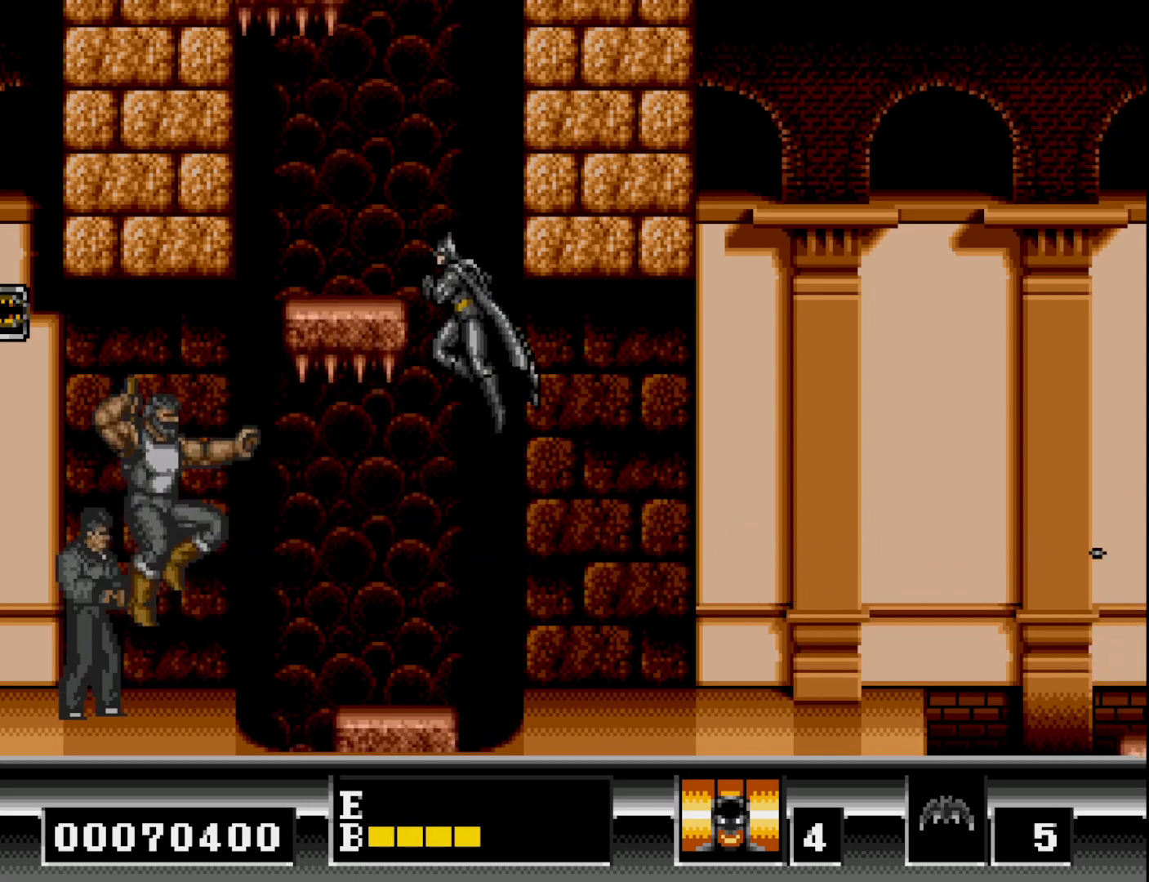
Gameplay with a controller (Xbox layout); each line is a JSON object with the inputs held at the frame after it. "events" lists button and stick changes between this image and that frame as [ms after this image, input, new state], when the widget could be followed in between. Not read: left_stick.
{"buttons": [], "right_stick": "center", "events": [[17, "B", "down"], [283, "B", "up"], [317, "DPAD_LEFT", "up"], [433, "DPAD_RIGHT", "down"], [500, "DPAD_RIGHT", "up"]]}
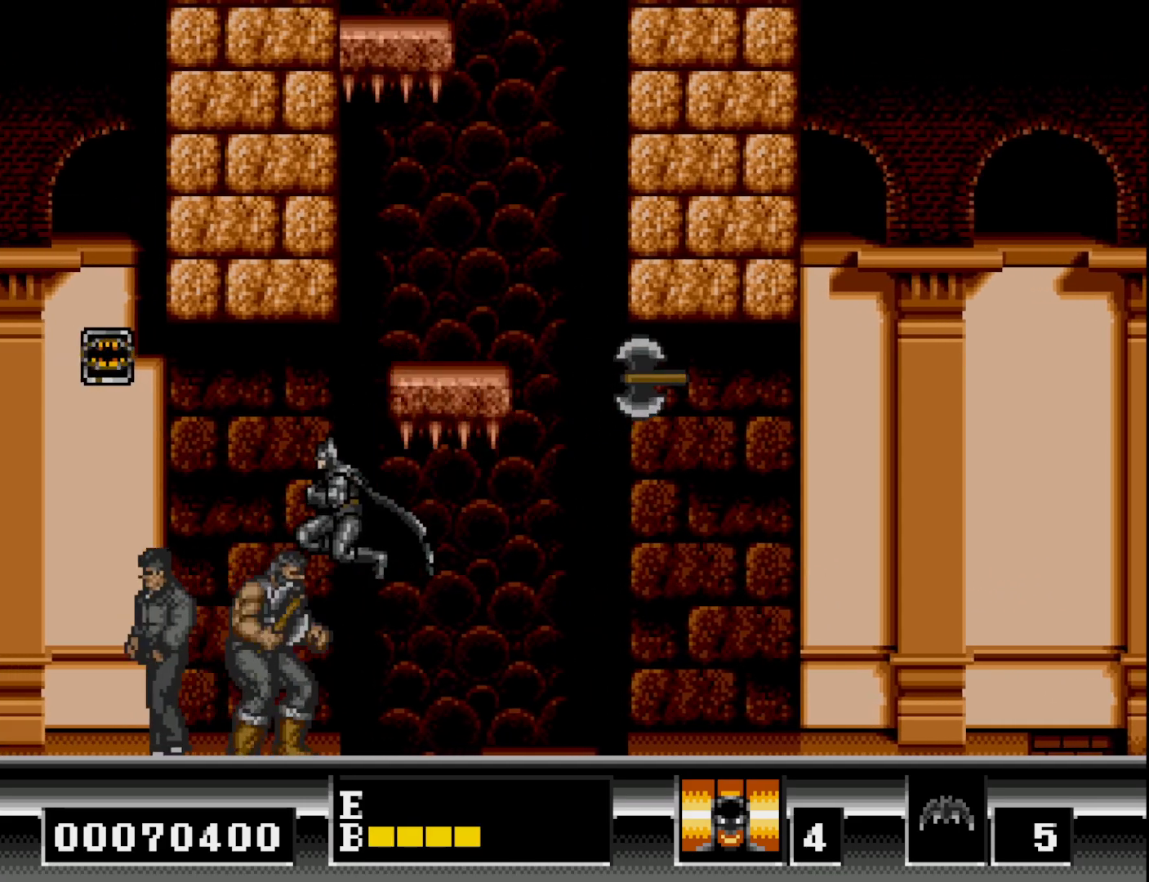
{"buttons": ["DPAD_LEFT"], "right_stick": "center", "events": [[150, "DPAD_RIGHT", "down"], [283, "DPAD_RIGHT", "up"], [400, "DPAD_LEFT", "down"]]}
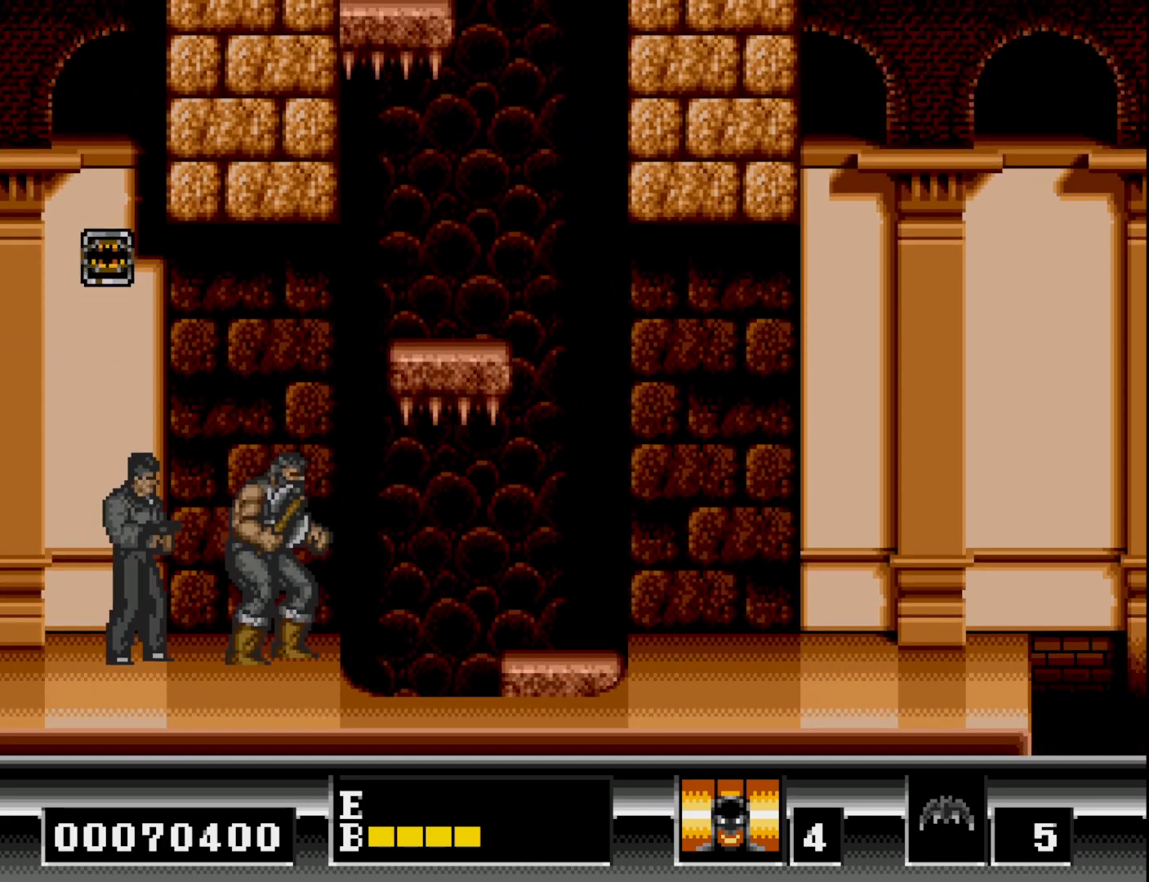
{"buttons": ["DPAD_LEFT"], "right_stick": "center", "events": [[50, "X", "down"], [150, "X", "up"]]}
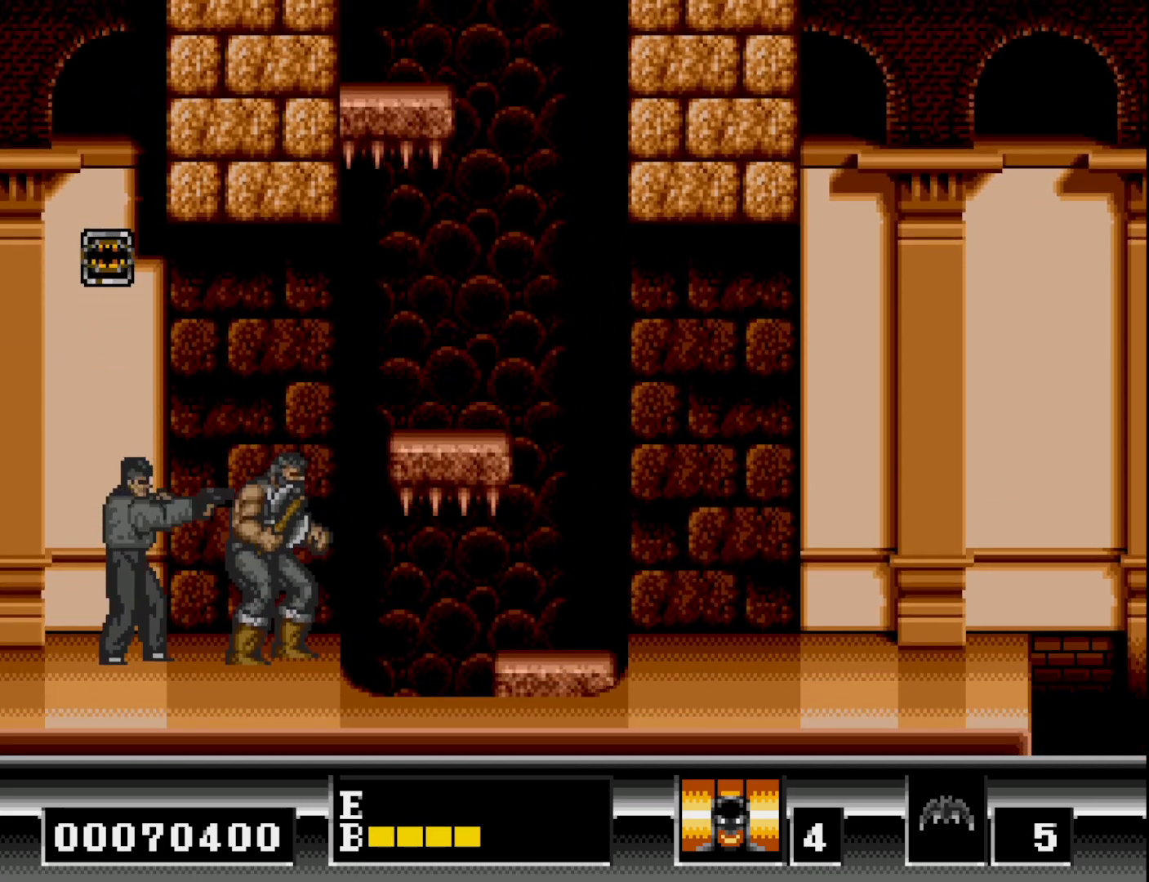
{"buttons": ["DPAD_LEFT"], "right_stick": "center", "events": []}
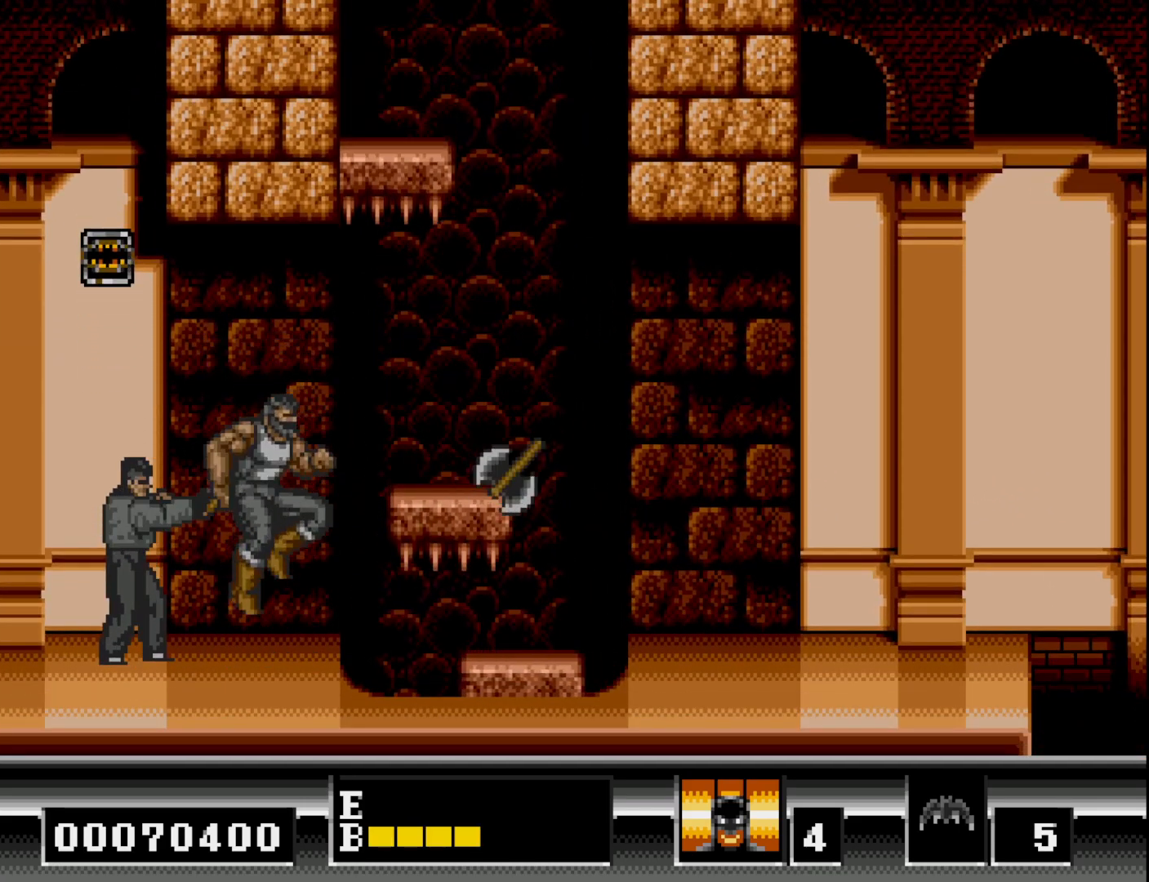
{"buttons": [], "right_stick": "center", "events": [[467, "DPAD_LEFT", "up"]]}
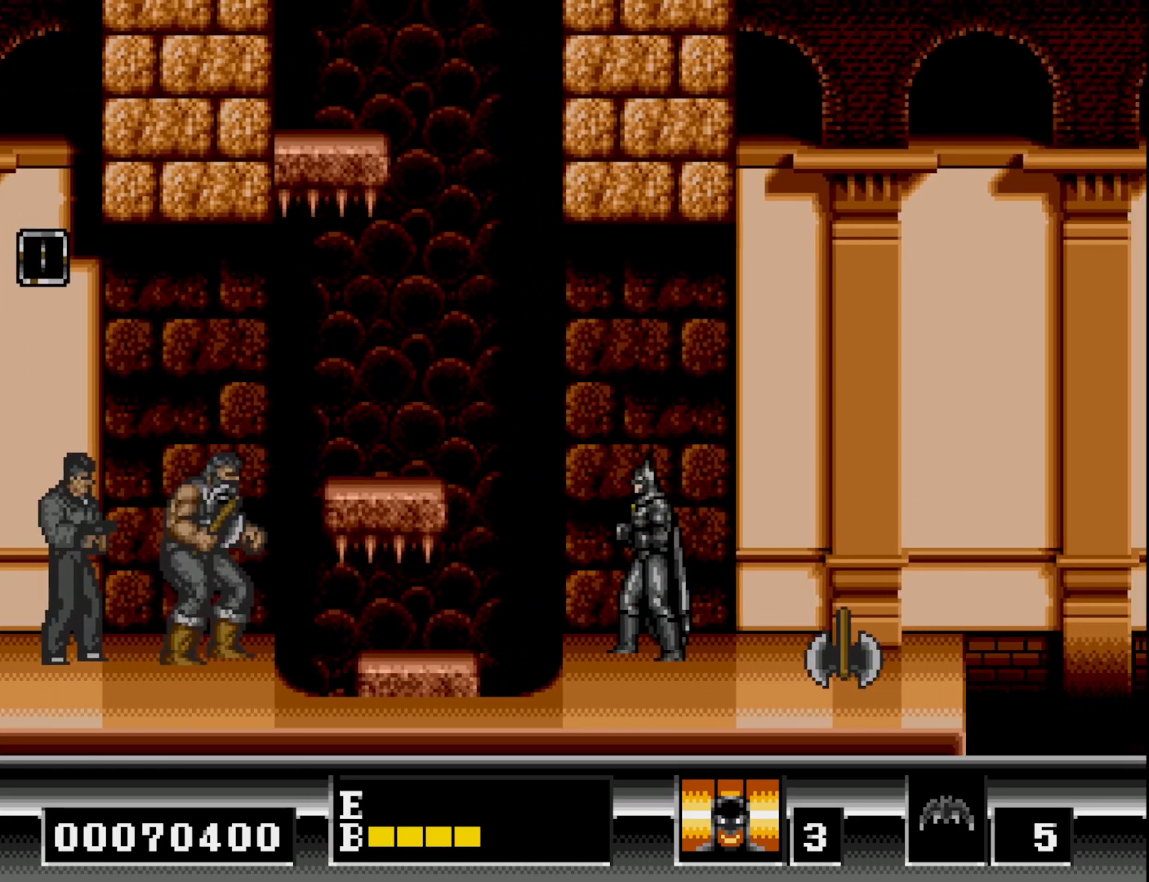
{"buttons": ["B", "DPAD_LEFT"], "right_stick": "center", "events": [[117, "DPAD_LEFT", "down"], [333, "B", "down"]]}
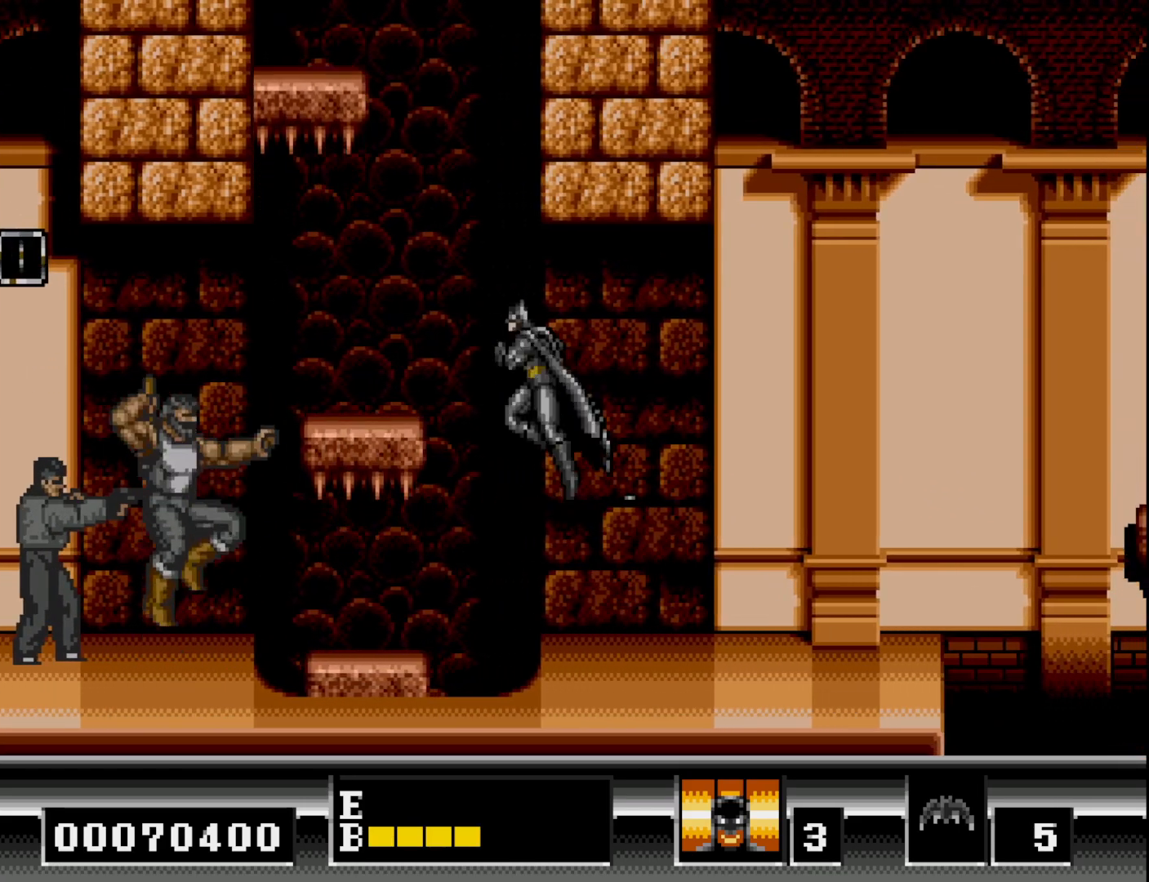
{"buttons": ["DPAD_LEFT"], "right_stick": "center", "events": [[67, "B", "up"], [117, "B", "down"], [433, "B", "up"]]}
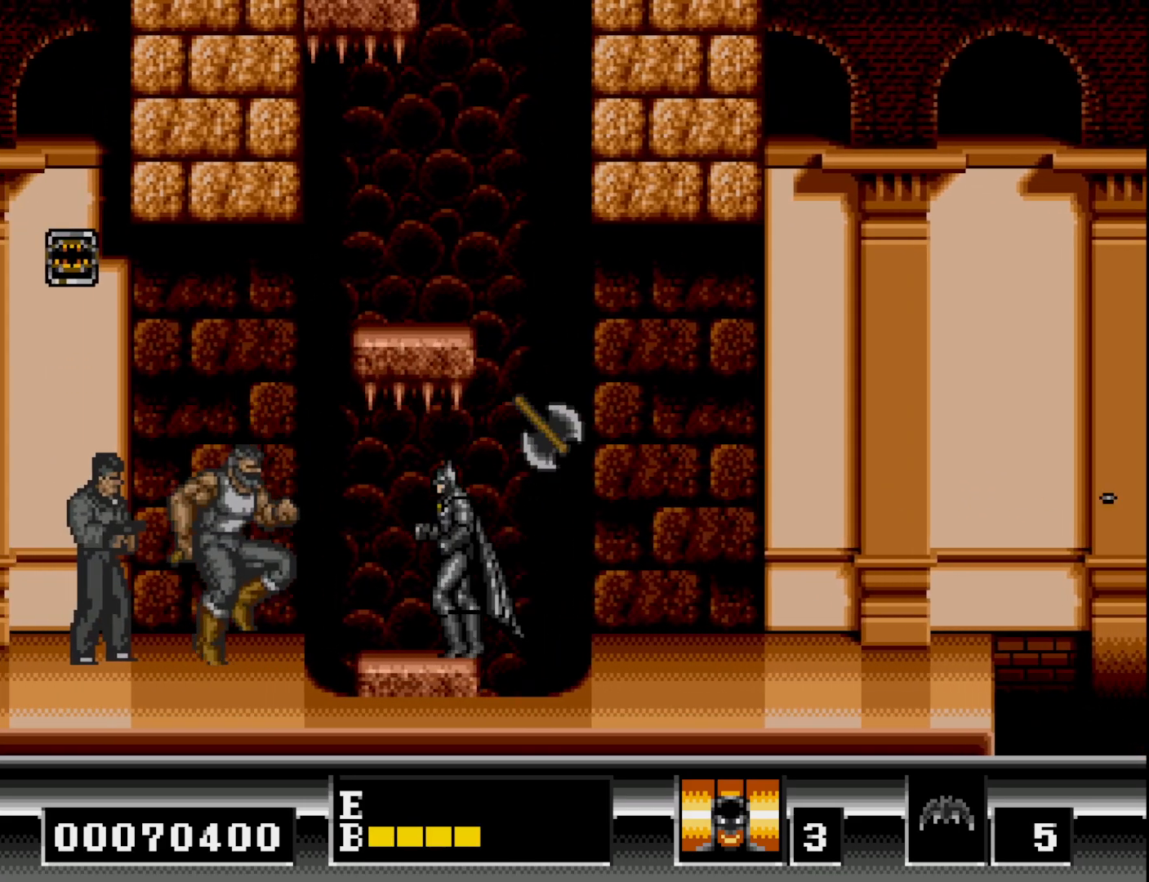
{"buttons": ["B", "DPAD_LEFT"], "right_stick": "center", "events": [[50, "B", "down"], [217, "B", "up"], [350, "B", "down"]]}
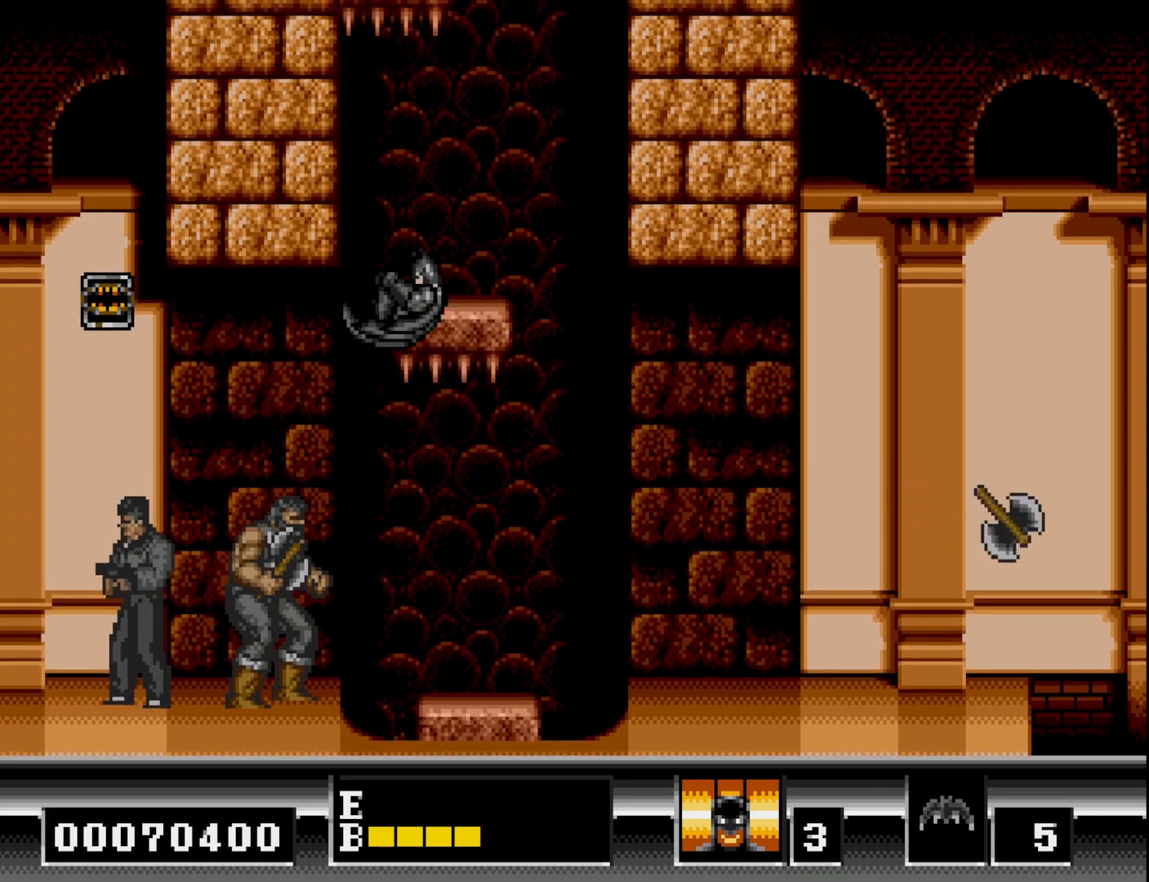
{"buttons": ["A", "DPAD_LEFT"], "right_stick": "center", "events": [[17, "B", "up"], [433, "A", "down"]]}
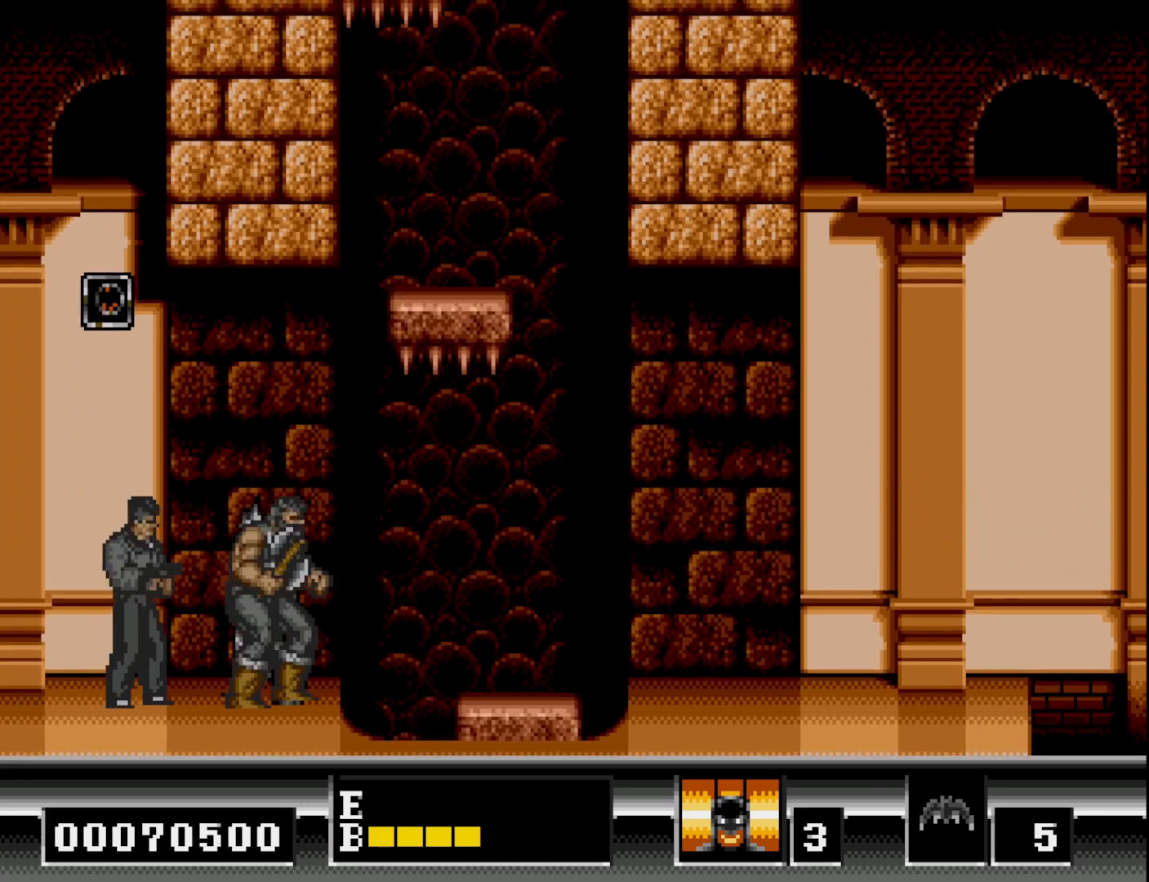
{"buttons": ["A", "DPAD_LEFT"], "right_stick": "center", "events": [[33, "A", "up"], [150, "A", "down"], [217, "A", "up"], [300, "A", "down"], [367, "A", "up"], [450, "A", "down"]]}
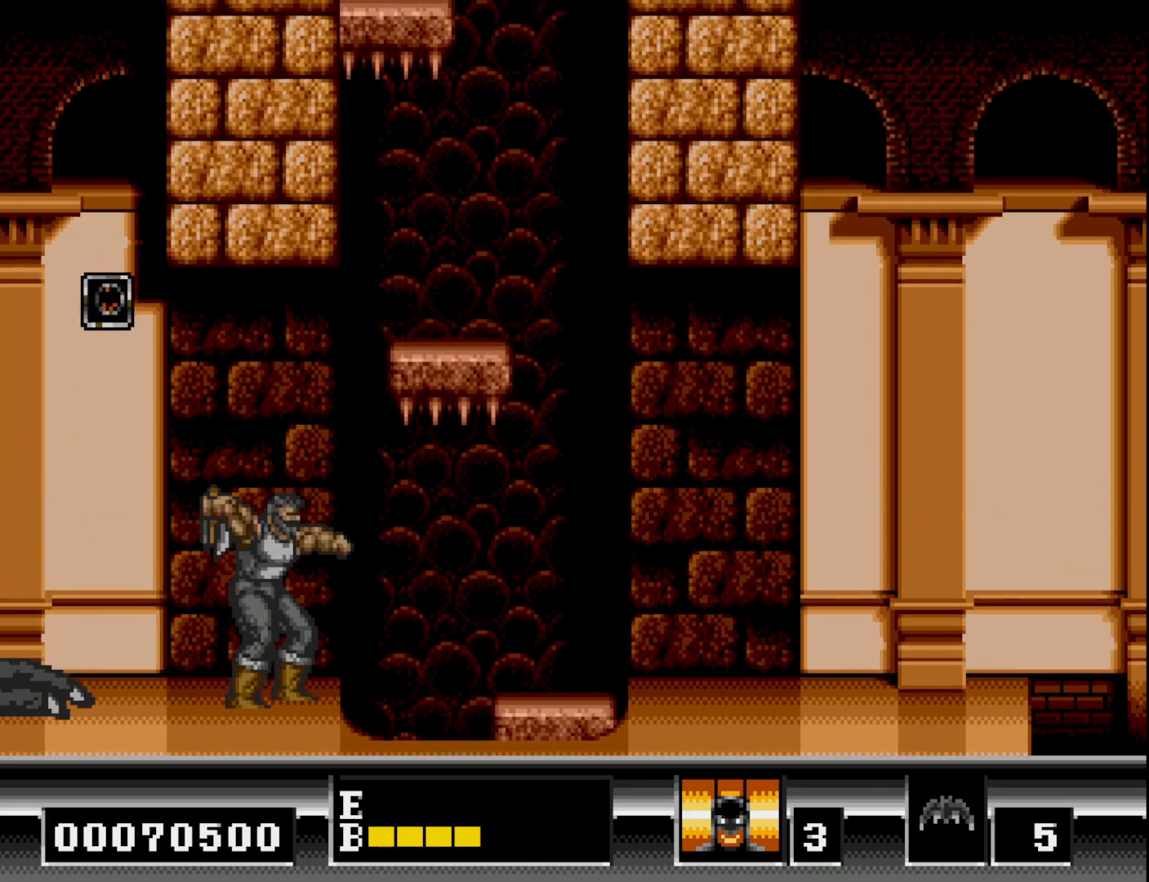
{"buttons": ["B"], "right_stick": "center", "events": [[17, "A", "up"], [300, "B", "down"], [467, "DPAD_LEFT", "up"]]}
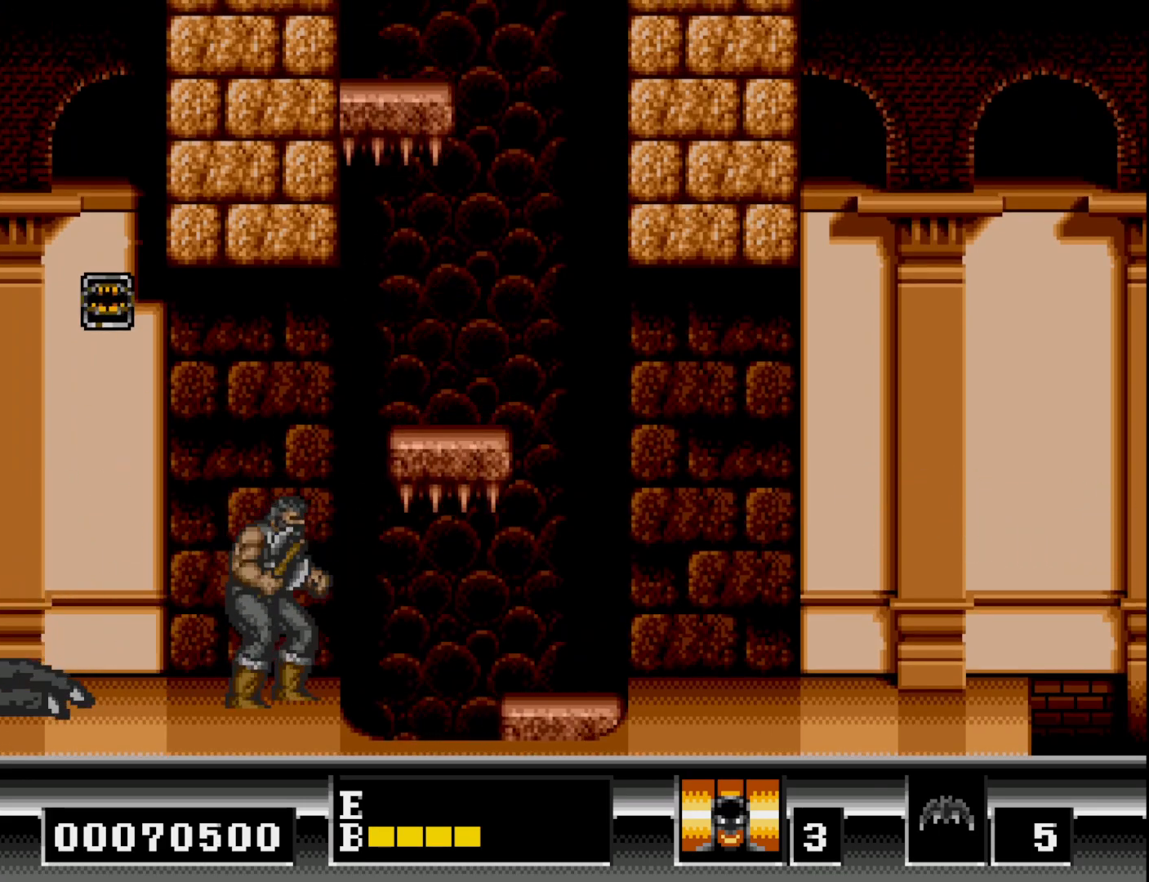
{"buttons": [], "right_stick": "center", "events": [[183, "DPAD_RIGHT", "down"], [200, "B", "up"], [417, "DPAD_RIGHT", "up"]]}
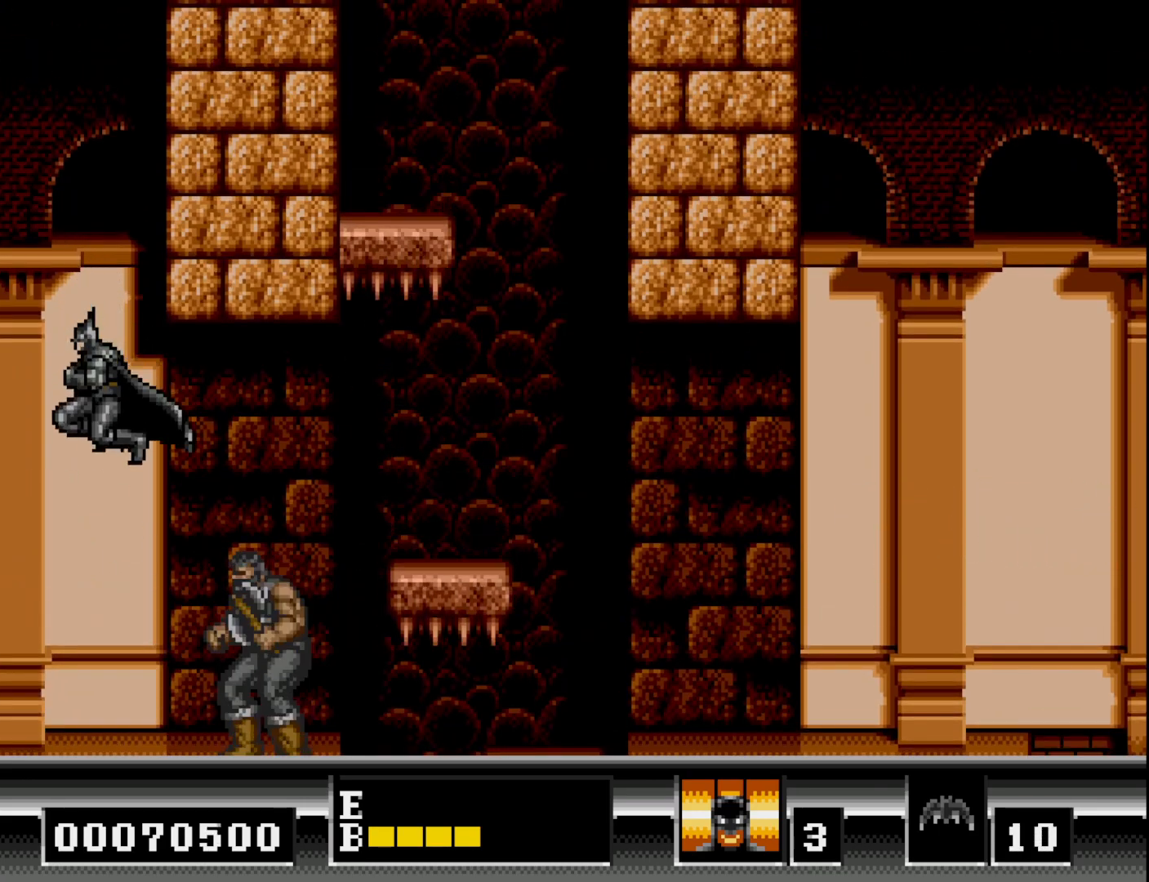
{"buttons": ["A", "DPAD_DOWN"], "right_stick": "center", "events": [[100, "DPAD_RIGHT", "down"], [283, "A", "down"], [333, "DPAD_DOWN", "down"], [333, "DPAD_RIGHT", "up"], [383, "A", "up"], [450, "A", "down"]]}
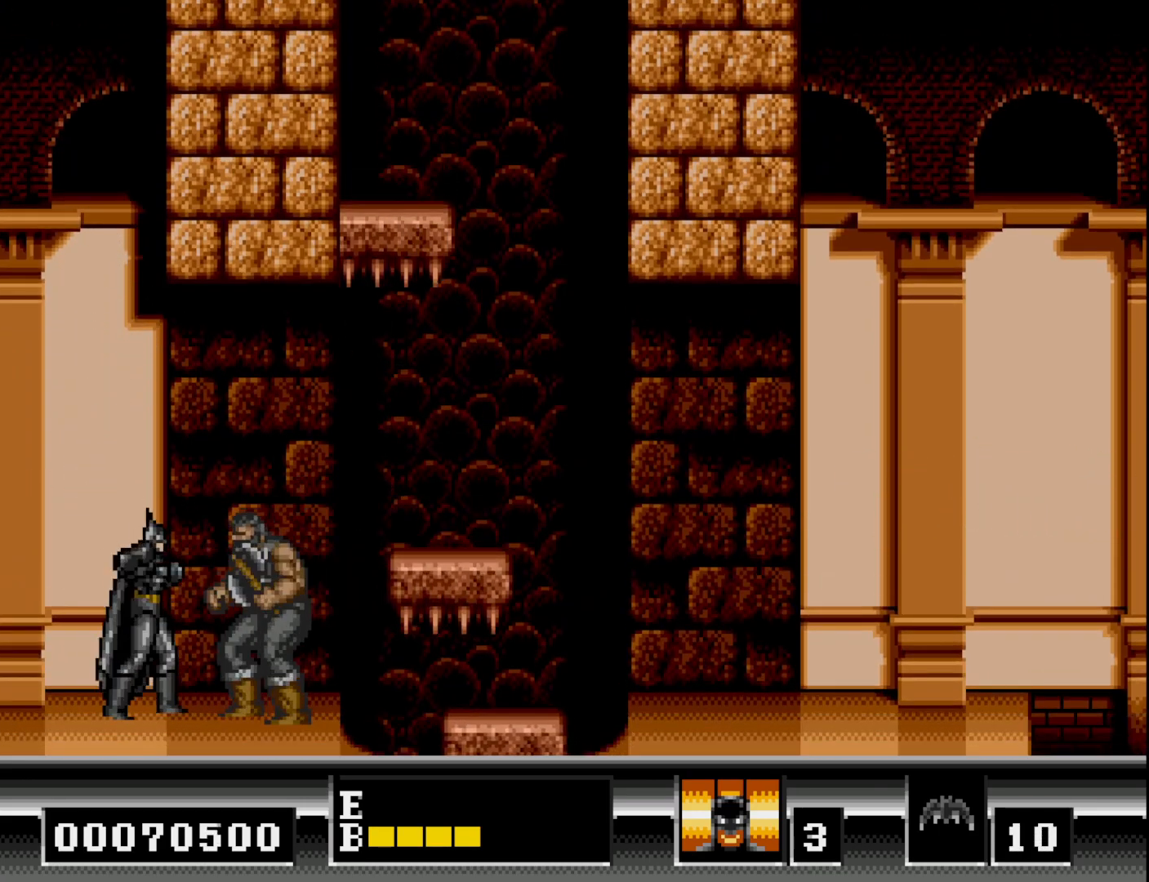
{"buttons": ["DPAD_DOWN"], "right_stick": "center", "events": [[33, "A", "up"], [100, "A", "down"], [183, "A", "up"], [267, "A", "down"], [333, "A", "up"], [417, "A", "down"], [467, "A", "up"]]}
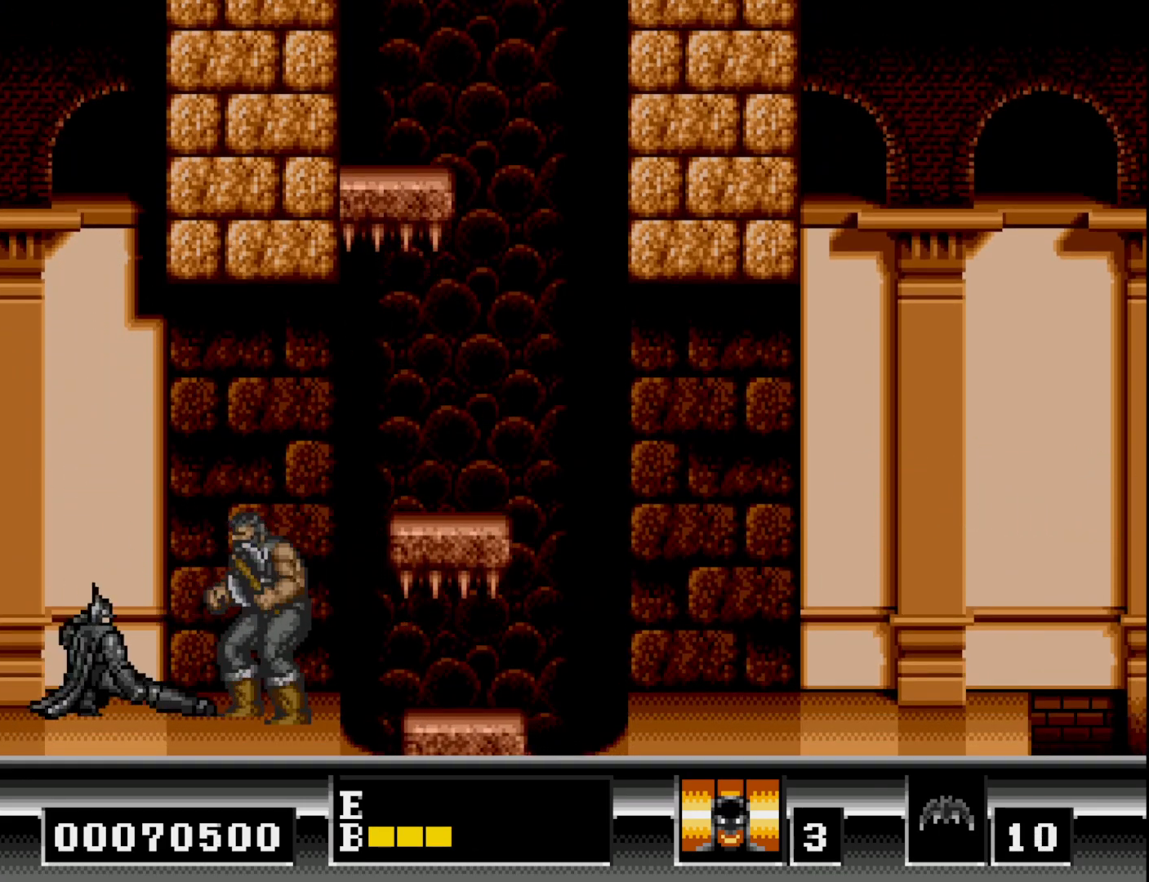
{"buttons": ["A", "DPAD_DOWN"], "right_stick": "center", "events": [[50, "A", "down"], [133, "A", "up"], [183, "A", "down"], [267, "A", "up"], [350, "A", "down"], [417, "A", "up"], [483, "A", "down"]]}
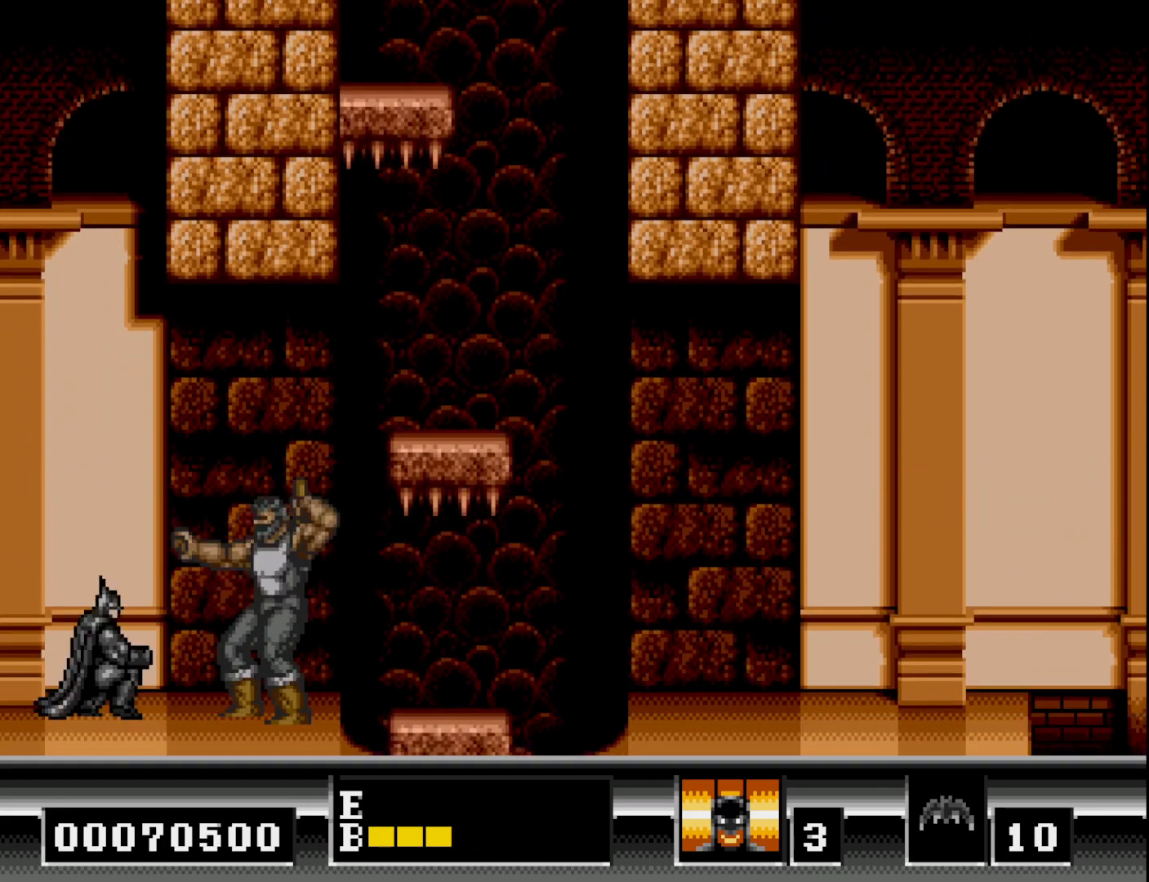
{"buttons": ["A", "DPAD_DOWN"], "right_stick": "center", "events": [[67, "A", "up"], [150, "A", "down"], [183, "DPAD_DOWN", "up"], [233, "A", "up"], [250, "DPAD_RIGHT", "down"], [433, "DPAD_DOWN", "down"], [433, "DPAD_RIGHT", "up"], [467, "A", "down"]]}
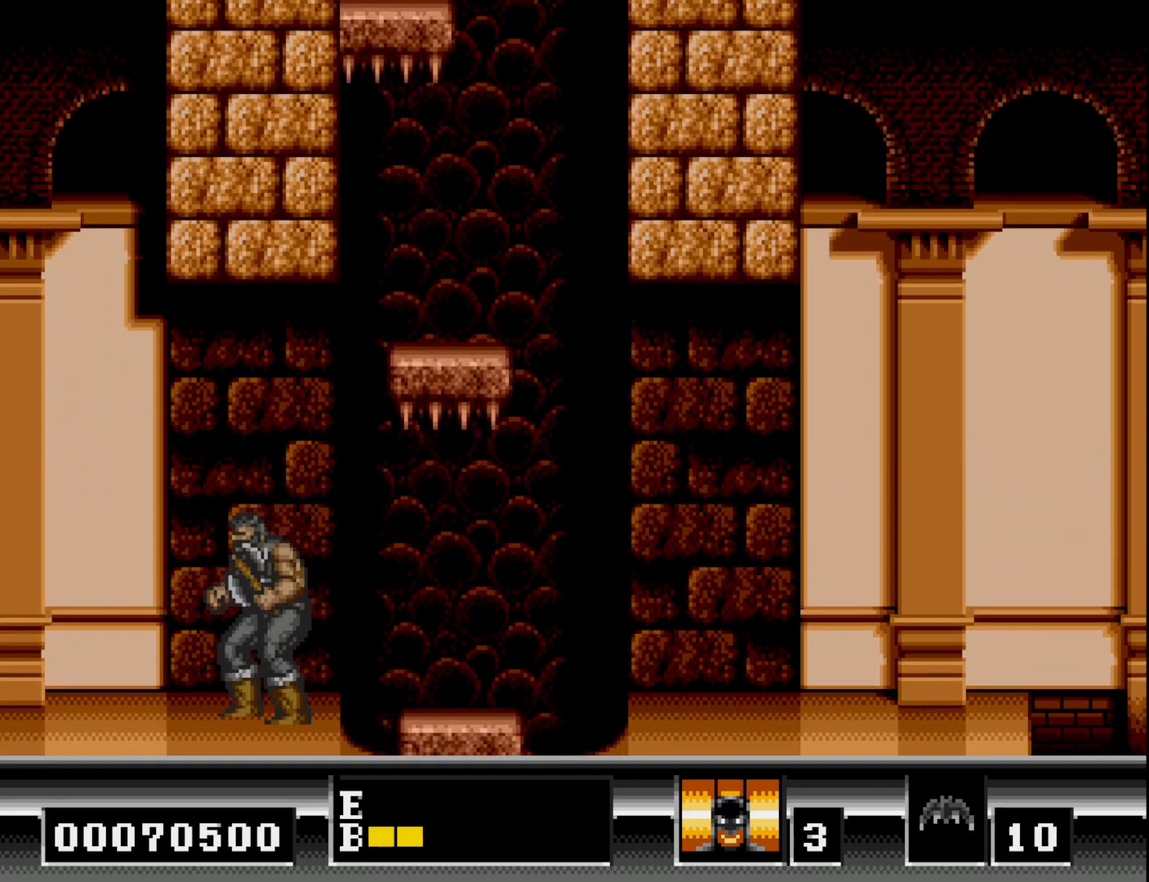
{"buttons": ["DPAD_RIGHT"], "right_stick": "center", "events": [[67, "A", "up"], [167, "A", "down"], [200, "A", "up"], [233, "DPAD_DOWN", "up"], [283, "DPAD_RIGHT", "down"]]}
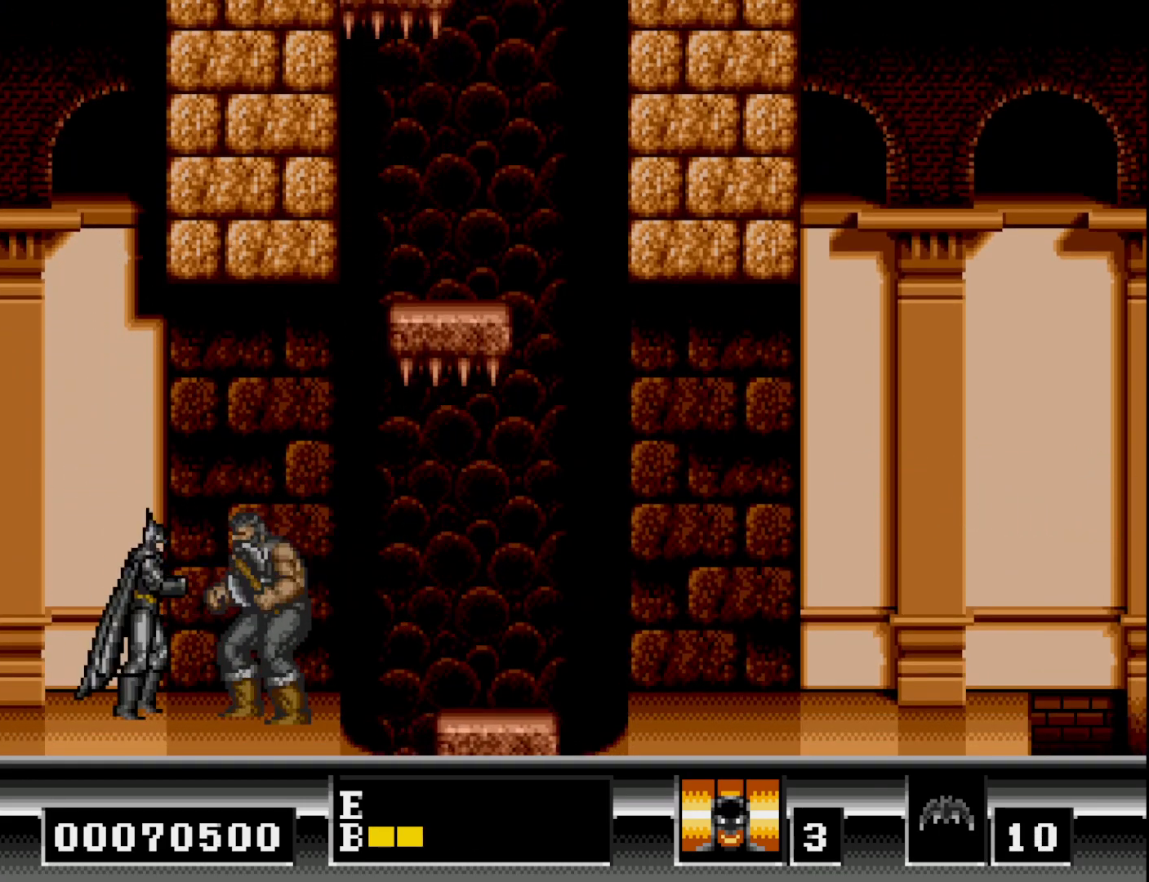
{"buttons": ["A", "DPAD_DOWN"], "right_stick": "center", "events": [[17, "DPAD_RIGHT", "up"], [33, "A", "down"], [33, "DPAD_DOWN", "down"], [133, "A", "up"], [217, "A", "down"], [283, "A", "up"], [367, "A", "down"], [433, "A", "up"], [500, "A", "down"]]}
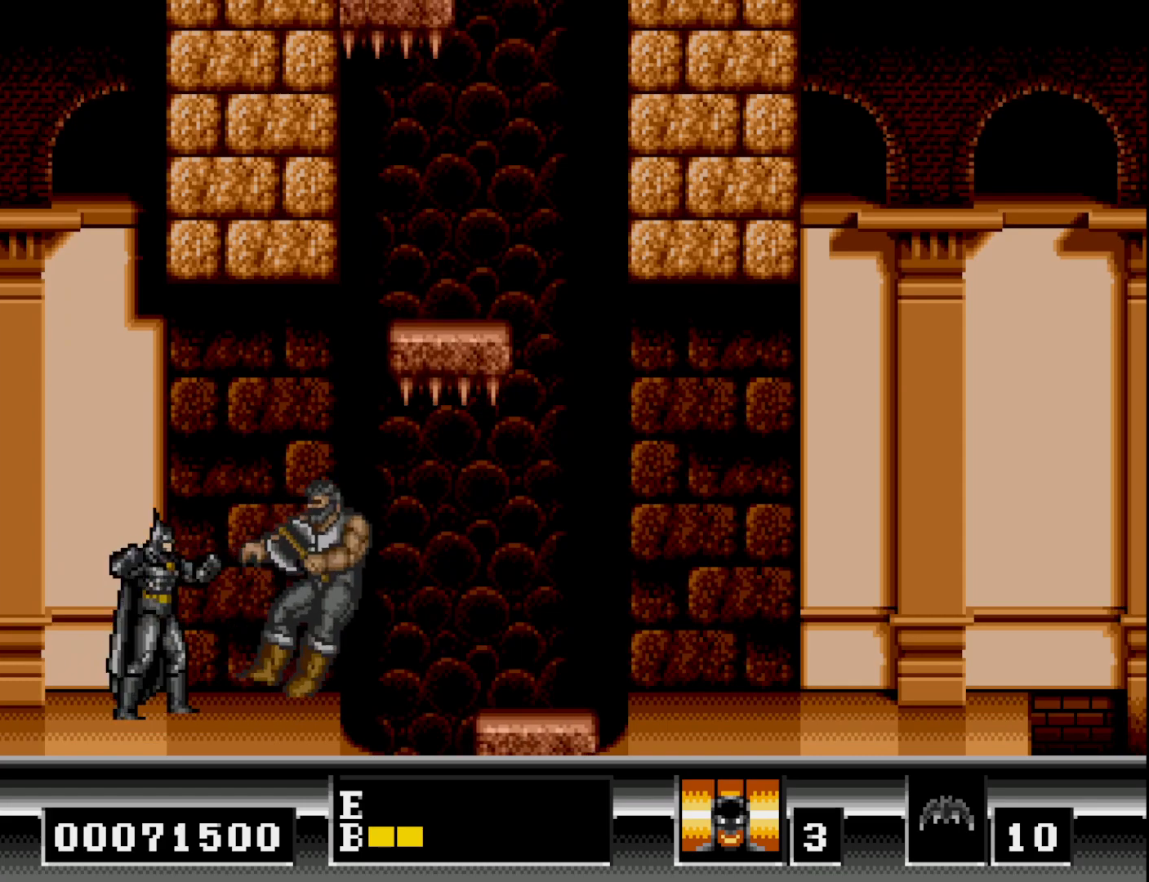
{"buttons": [], "right_stick": "center", "events": [[83, "A", "up"], [150, "A", "down"], [233, "A", "up"], [300, "A", "down"], [350, "A", "up"], [450, "DPAD_DOWN", "up"]]}
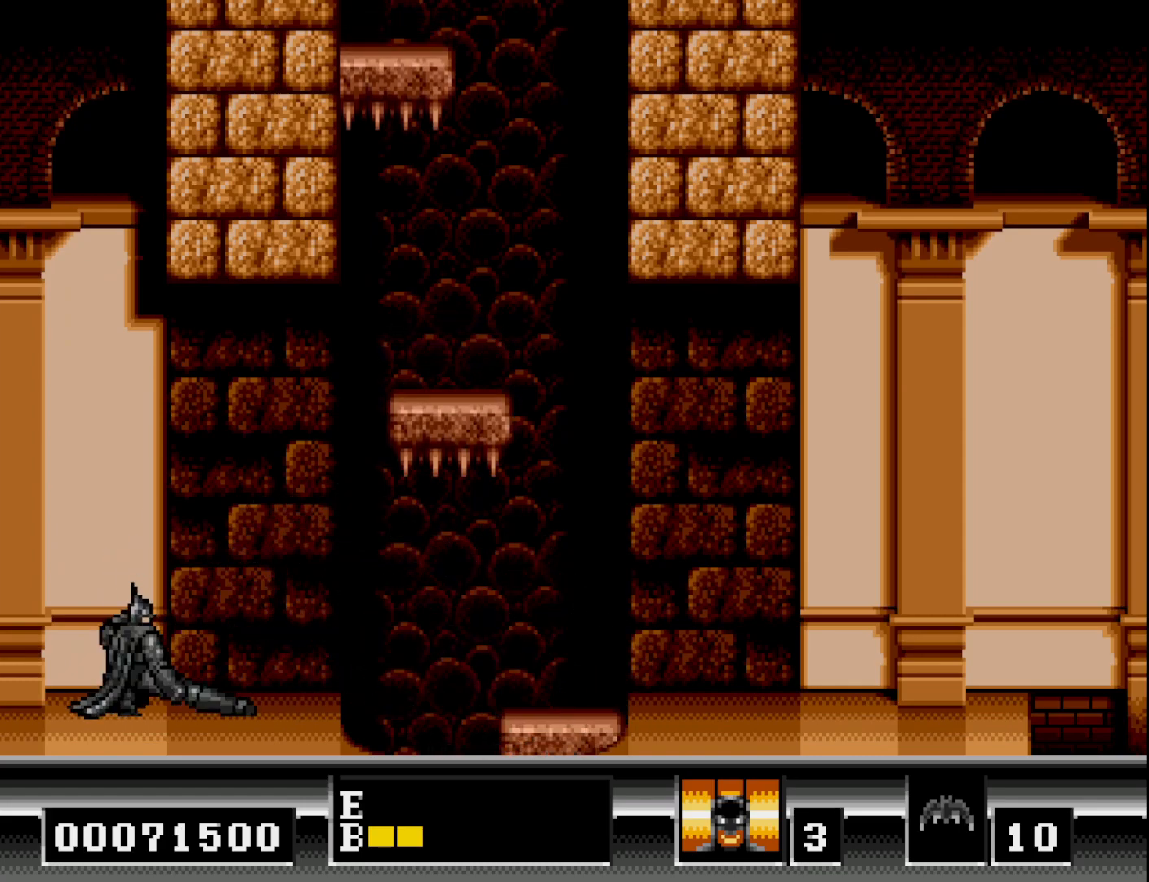
{"buttons": ["DPAD_RIGHT"], "right_stick": "center", "events": [[50, "DPAD_RIGHT", "down"]]}
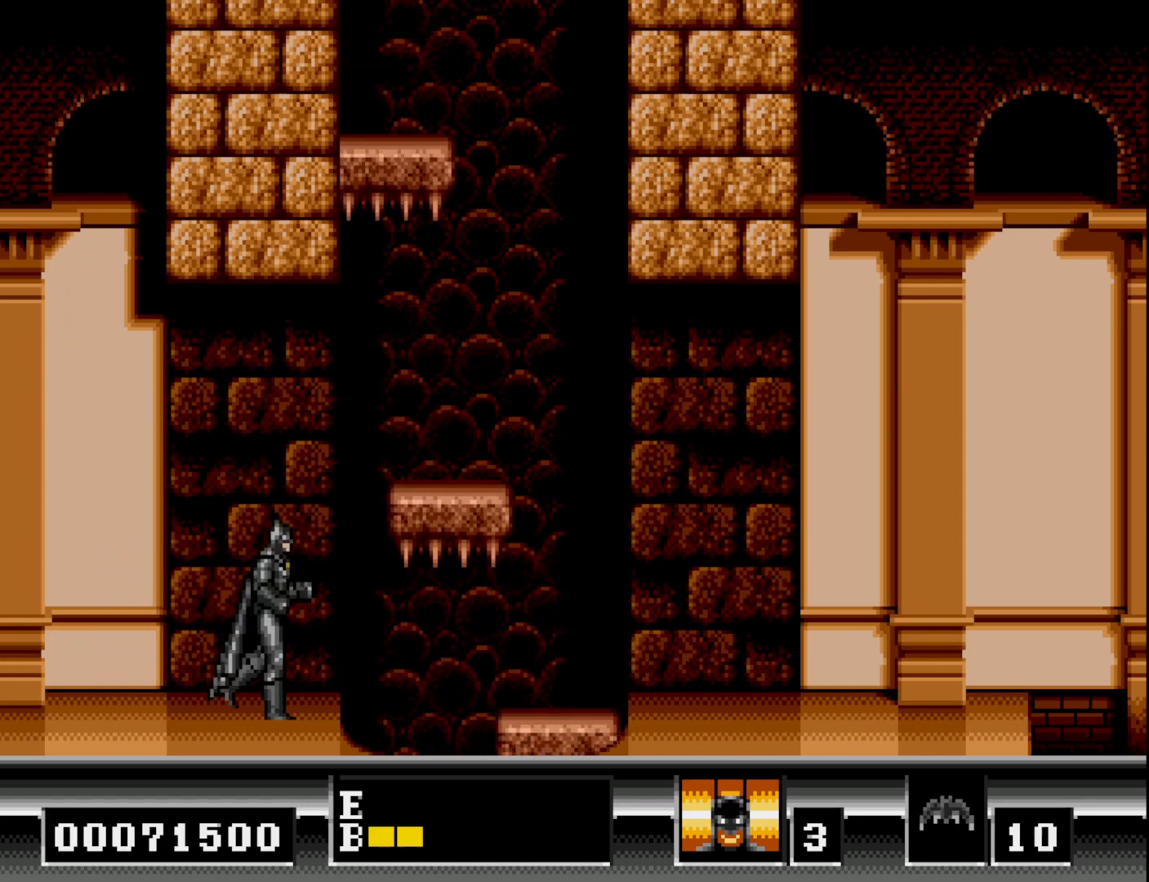
{"buttons": ["B", "DPAD_RIGHT"], "right_stick": "center", "events": [[83, "DPAD_RIGHT", "up"], [250, "DPAD_RIGHT", "down"], [350, "B", "down"]]}
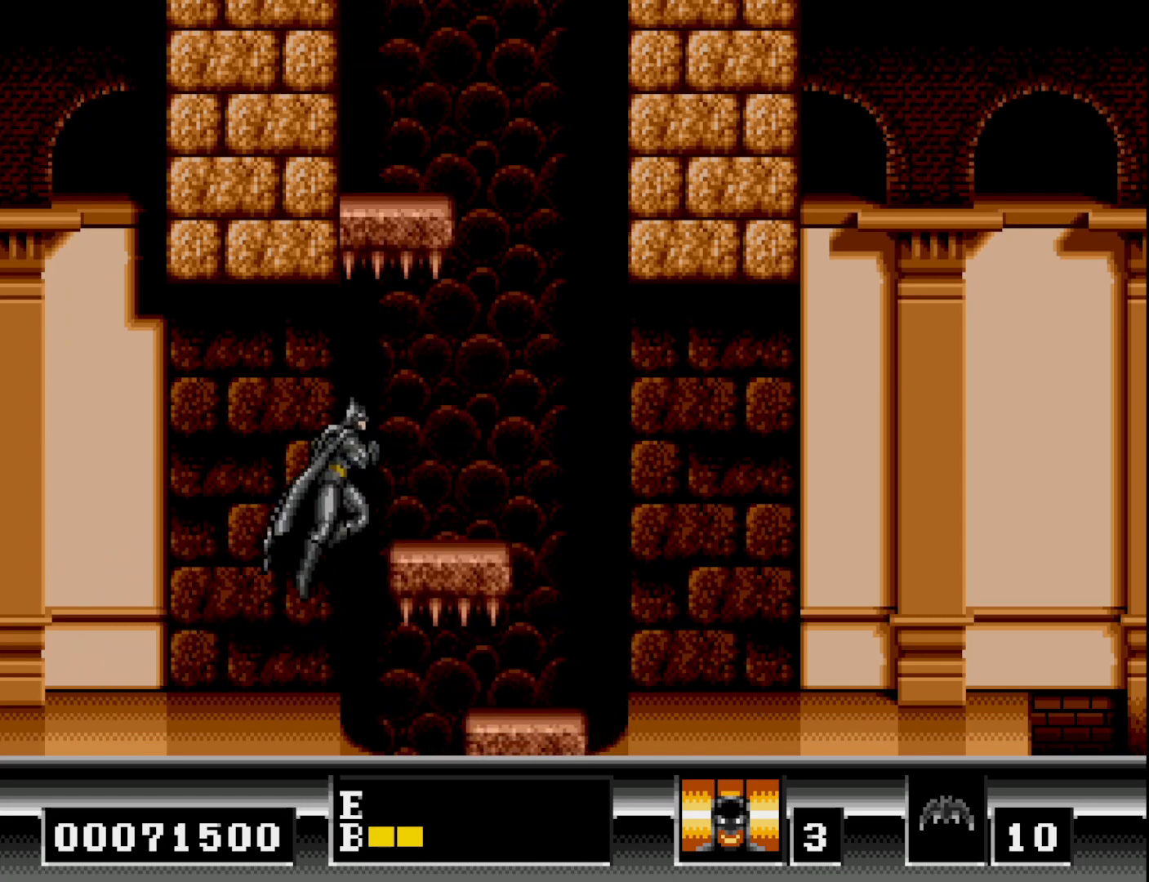
{"buttons": ["DPAD_RIGHT"], "right_stick": "center", "events": [[17, "B", "up"]]}
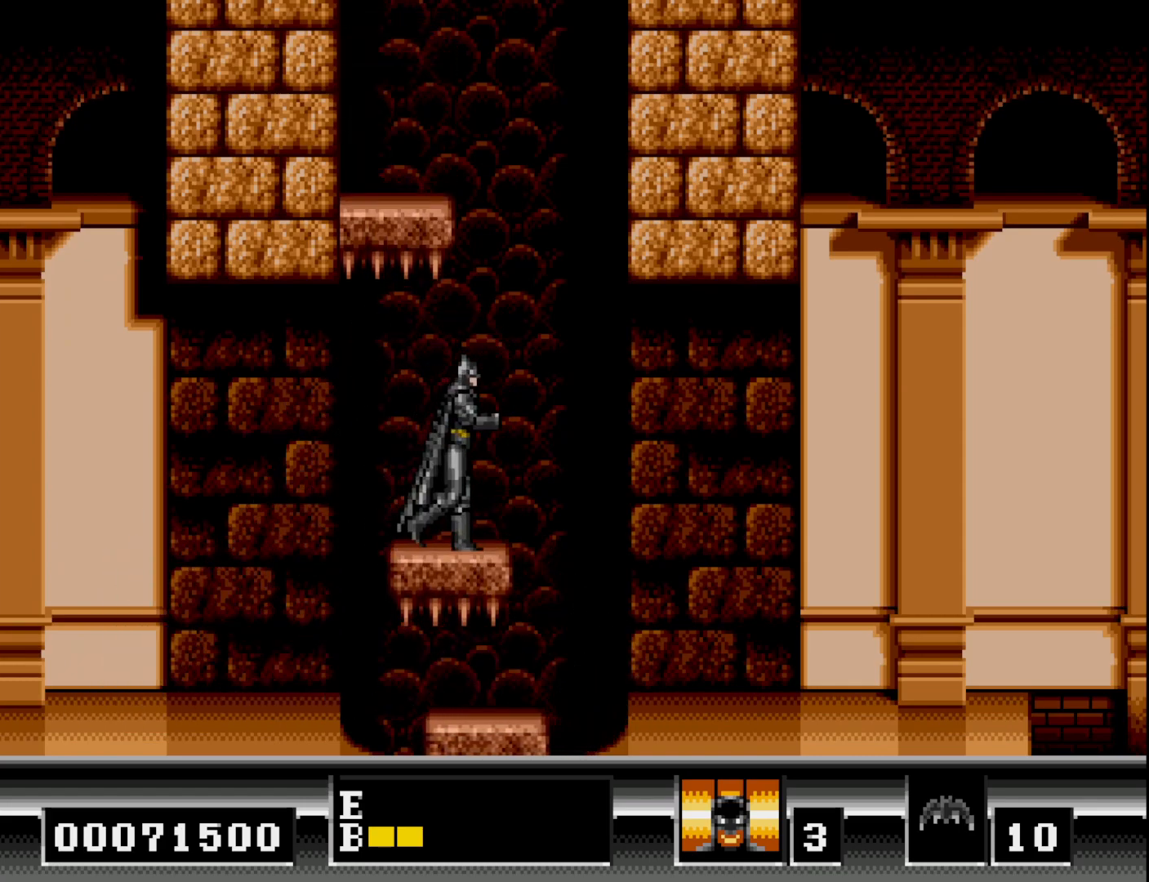
{"buttons": [], "right_stick": "center", "events": [[17, "DPAD_RIGHT", "up"], [167, "DPAD_RIGHT", "down"], [350, "DPAD_RIGHT", "up"]]}
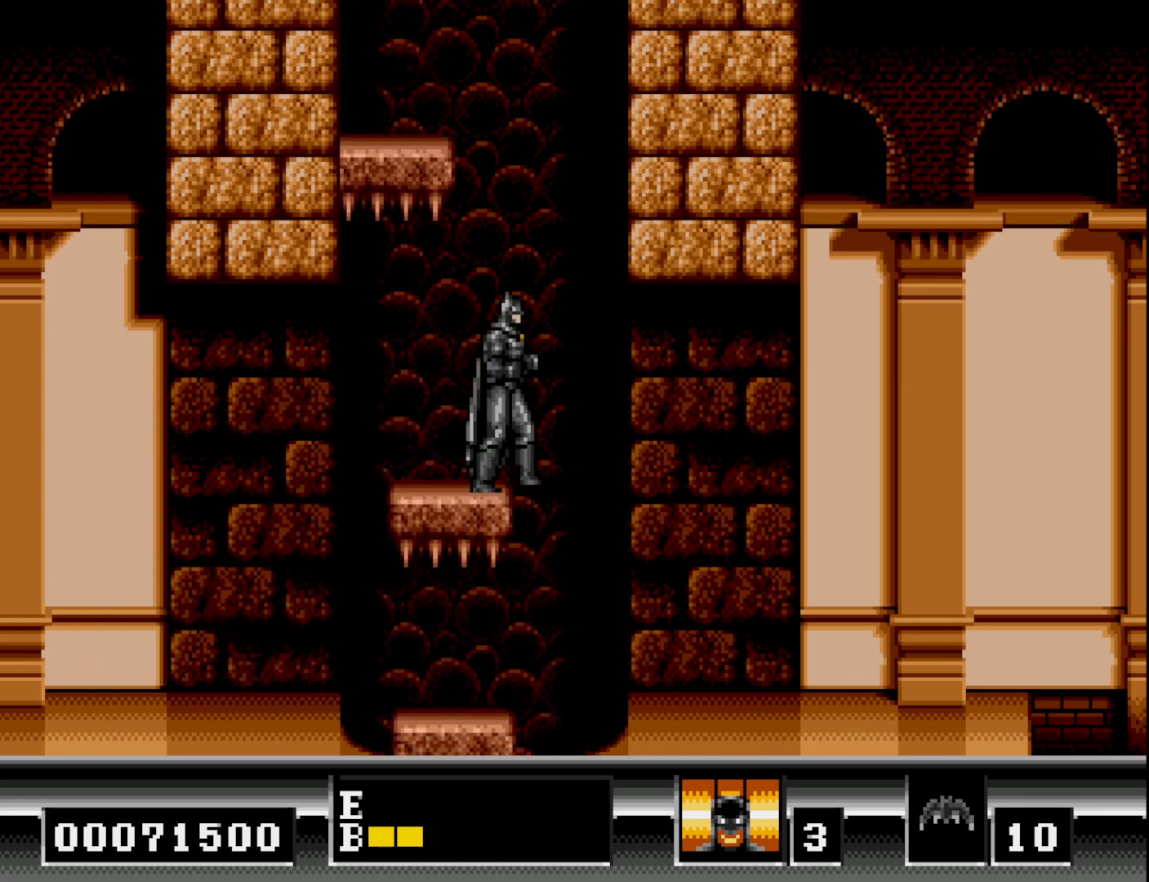
{"buttons": [], "right_stick": "center", "events": [[150, "DPAD_LEFT", "down"], [217, "DPAD_LEFT", "up"]]}
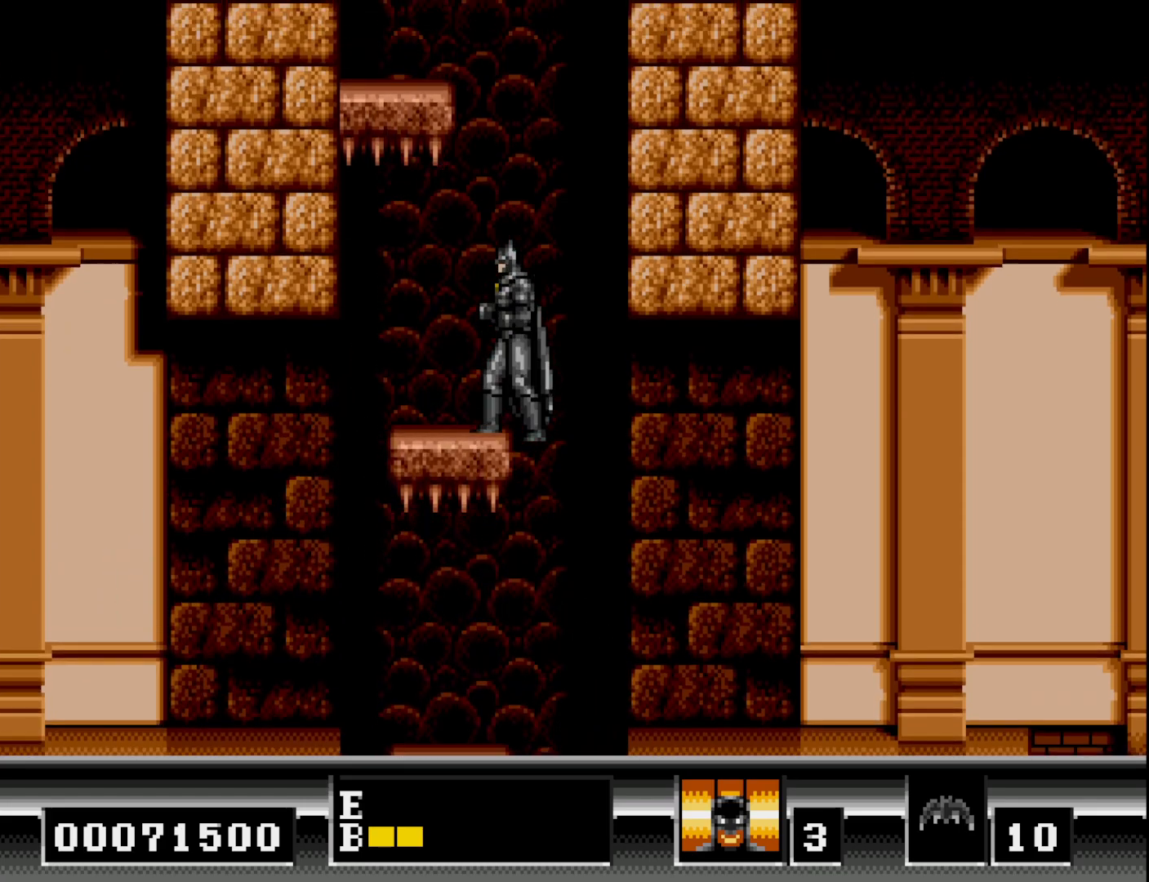
{"buttons": [], "right_stick": "center", "events": []}
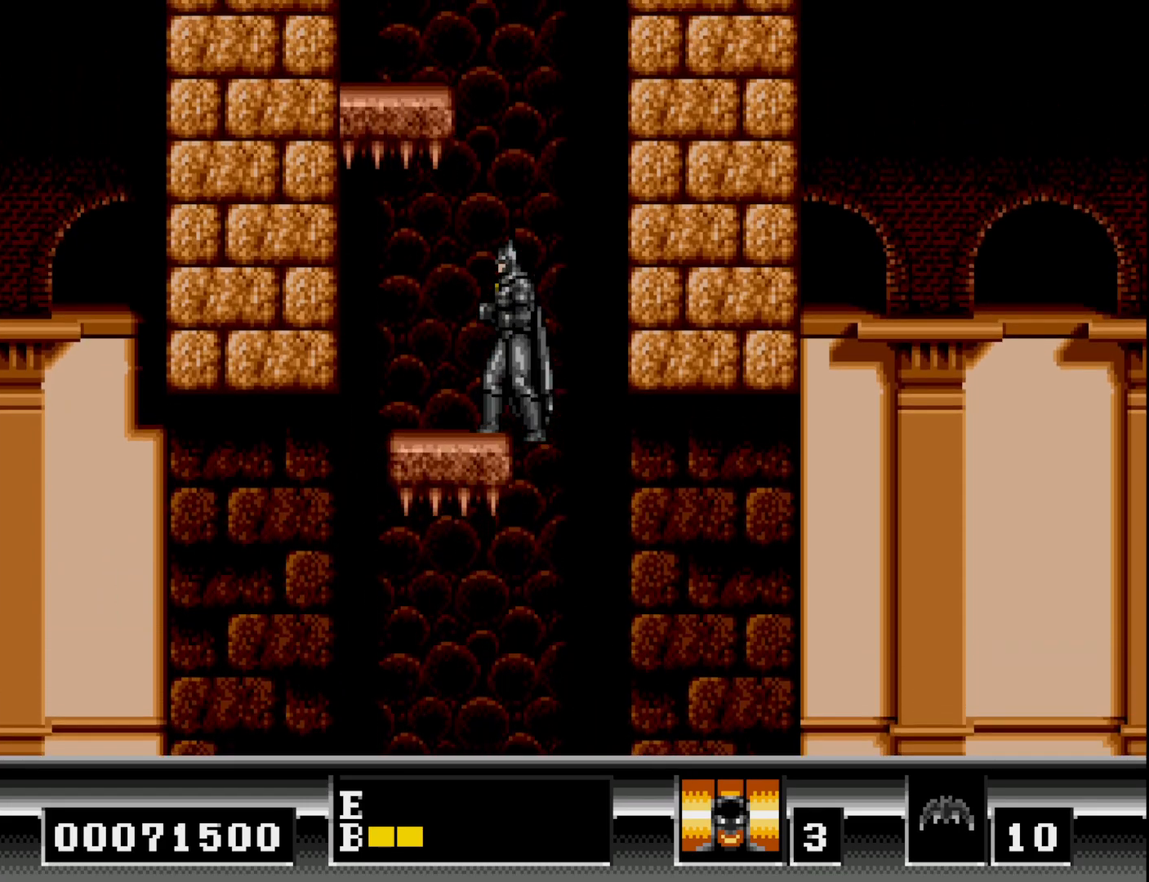
{"buttons": [], "right_stick": "center", "events": []}
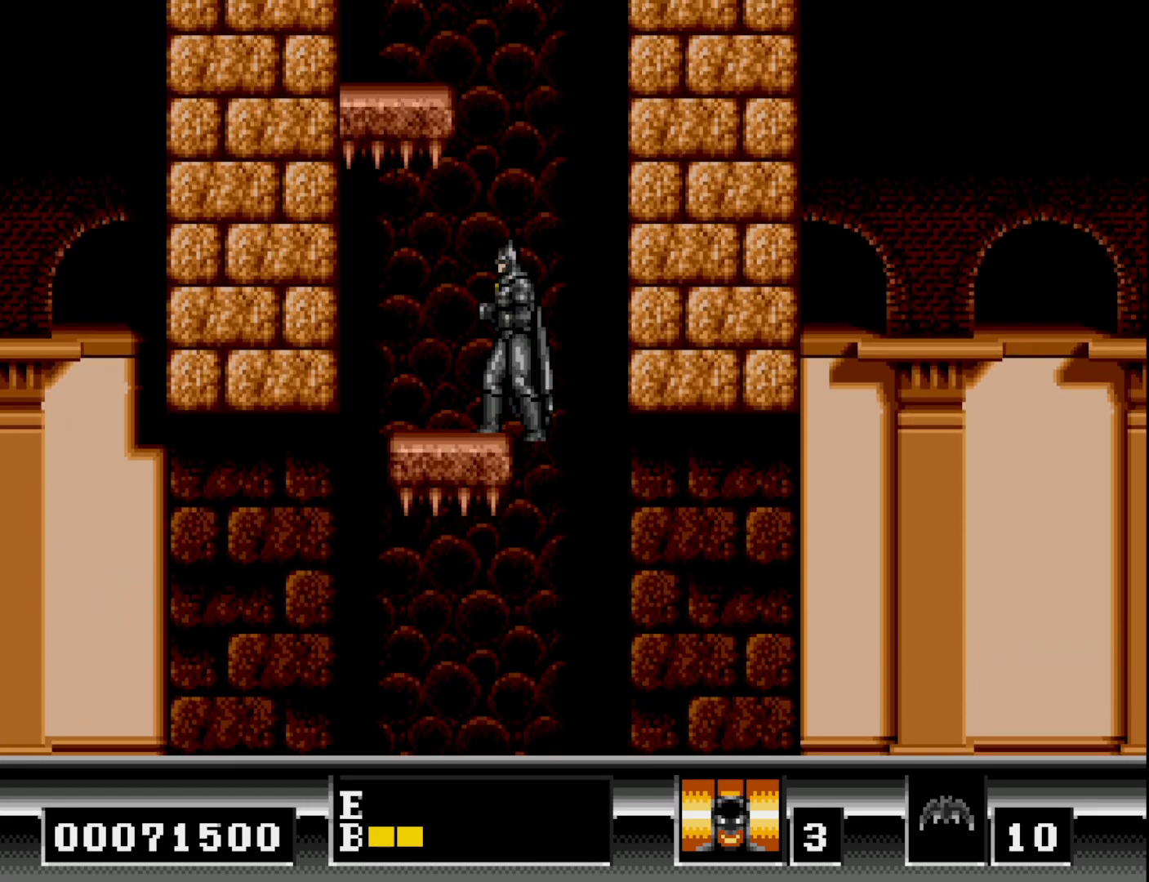
{"buttons": ["B", "DPAD_LEFT"], "right_stick": "center", "events": [[367, "B", "down"], [500, "DPAD_LEFT", "down"]]}
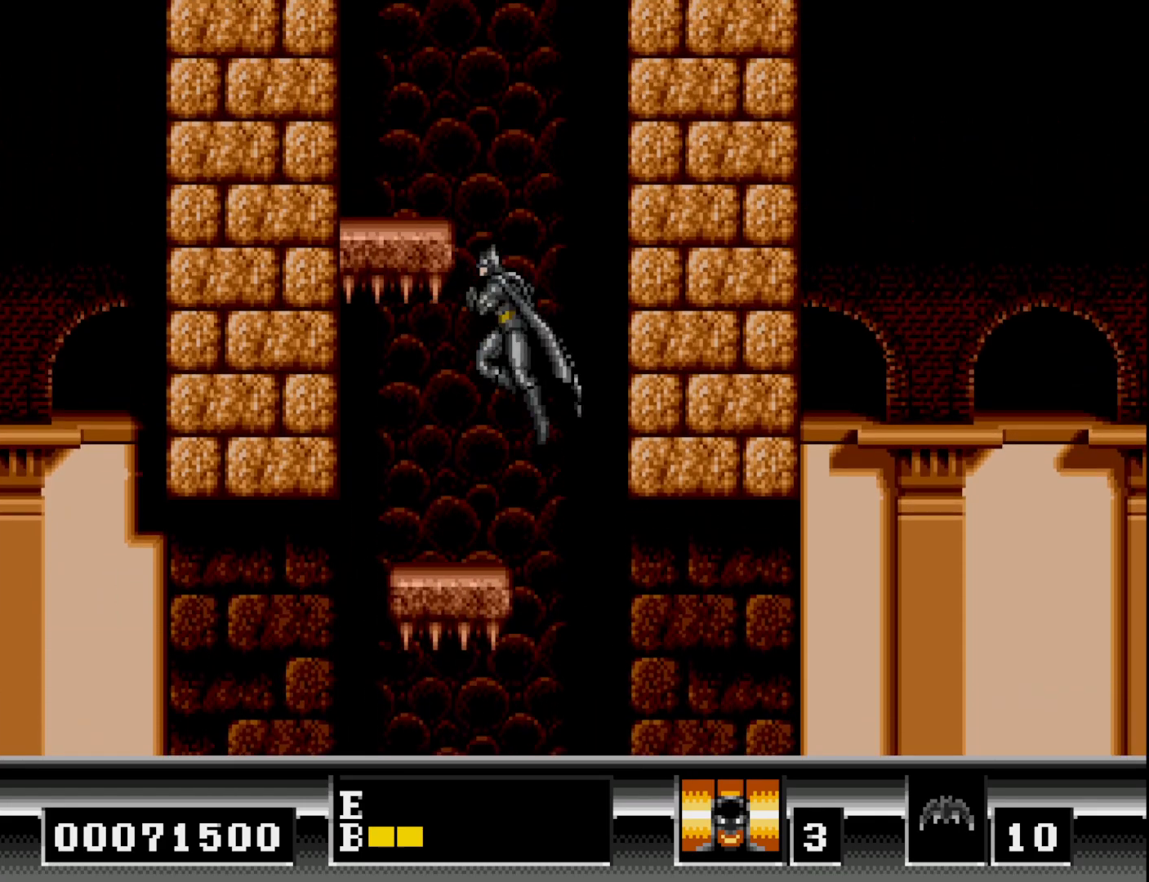
{"buttons": ["DPAD_LEFT"], "right_stick": "center", "events": [[367, "B", "up"]]}
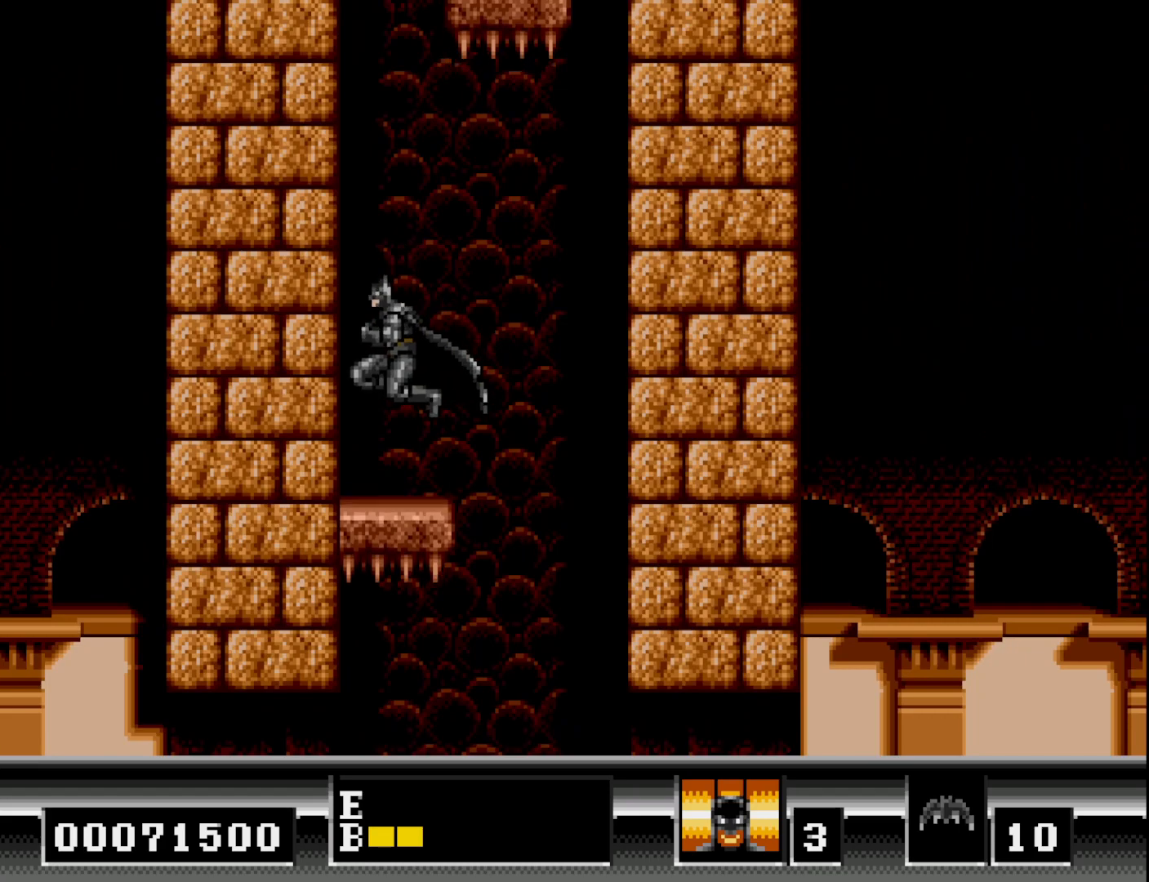
{"buttons": [], "right_stick": "center", "events": [[83, "DPAD_LEFT", "up"], [200, "DPAD_RIGHT", "down"], [283, "DPAD_RIGHT", "up"]]}
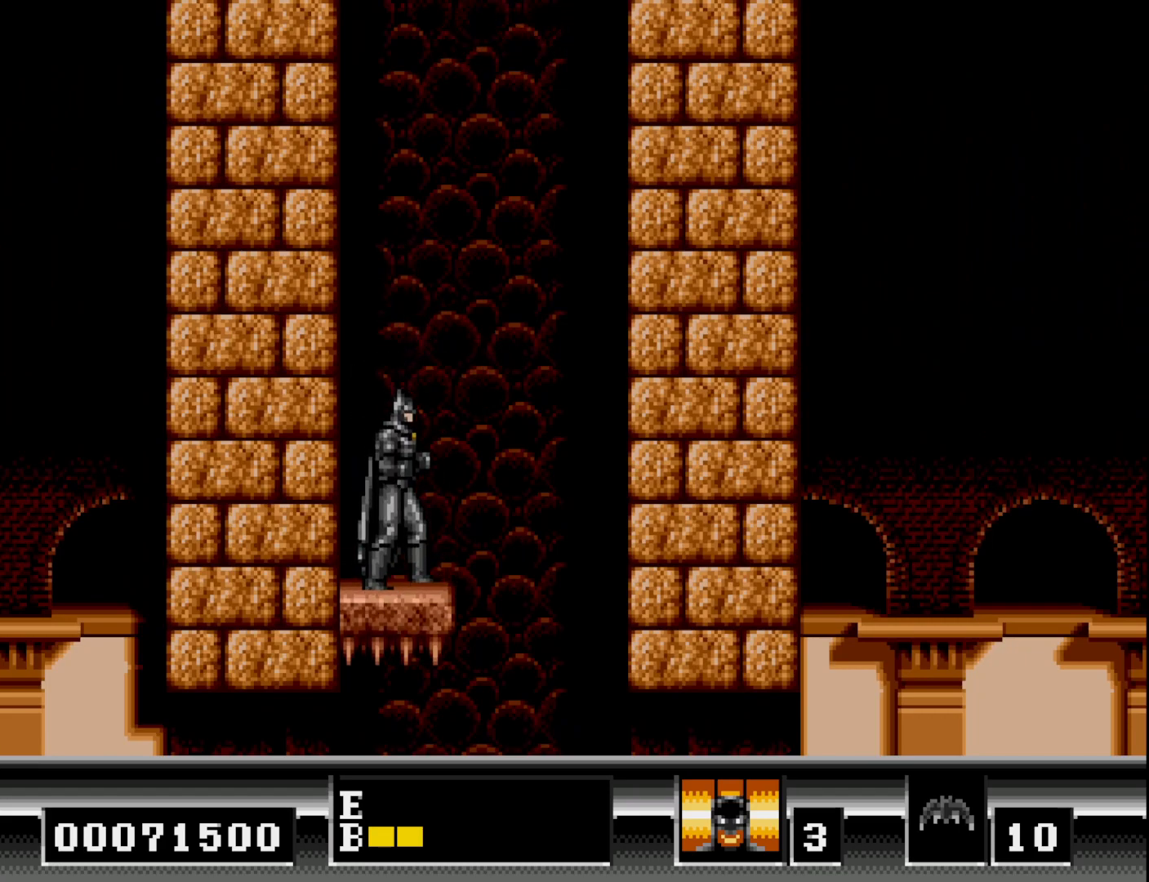
{"buttons": ["DPAD_LEFT"], "right_stick": "center", "events": [[267, "DPAD_LEFT", "down"]]}